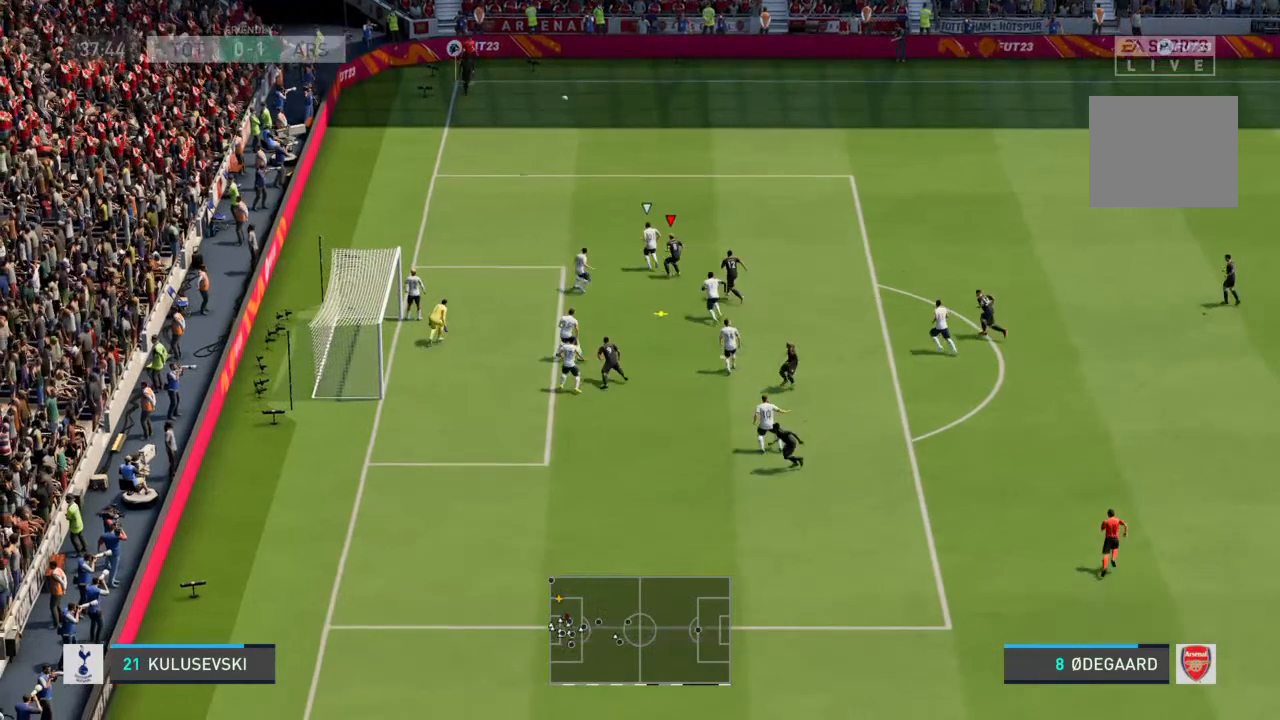
Gameplay with a controller (PlayStation layout); each line is a JSON object with the inputs held at the frame after it (dt_ms = milliseconds from this image to that frame). "events" lists button and stick changes between this image and that frame as [ms after this image, input, new state], when the widget could be followed in between. Not read: L3 R3.
{"dt_ms": 500, "buttons": ["L2"], "left_stick": "up-left", "right_stick": "center", "events": []}
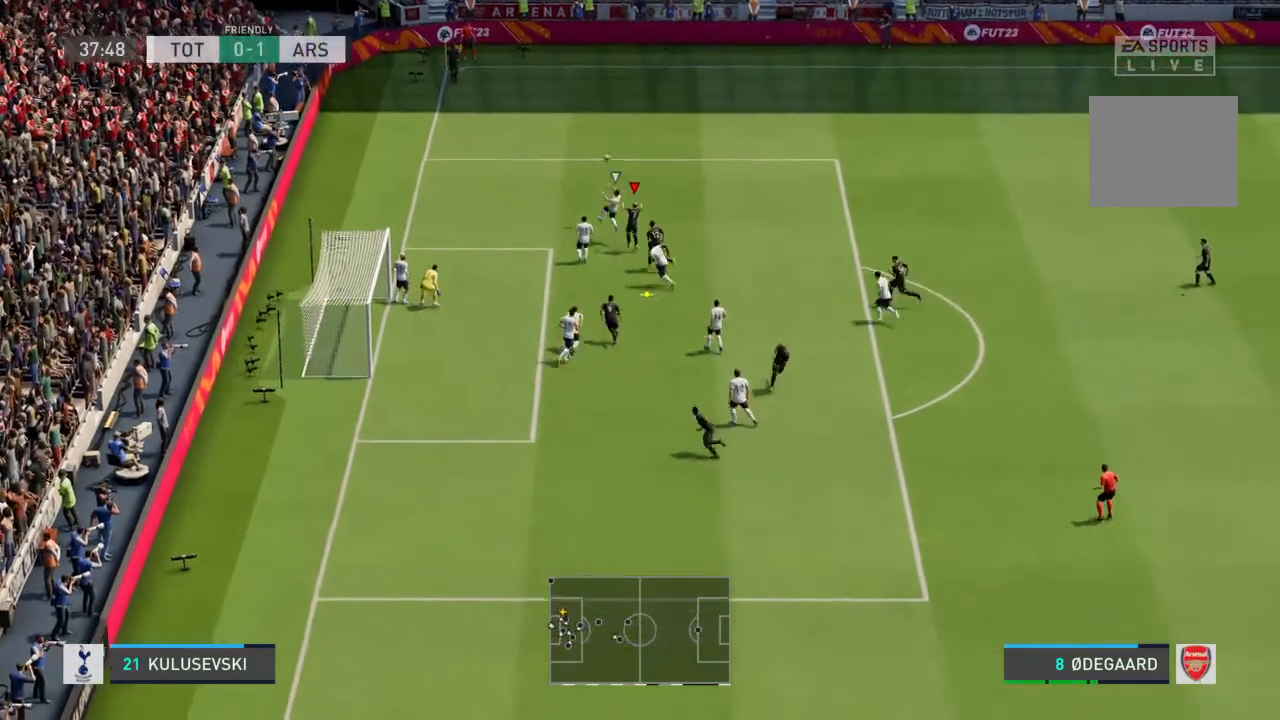
{"dt_ms": 500, "buttons": [], "left_stick": "center", "right_stick": "center", "events": [[233, "CIRCLE", "down"], [233, "left_stick", "down-left"], [267, "CIRCLE", "up"], [267, "L2", "up"], [433, "left_stick", "center"]]}
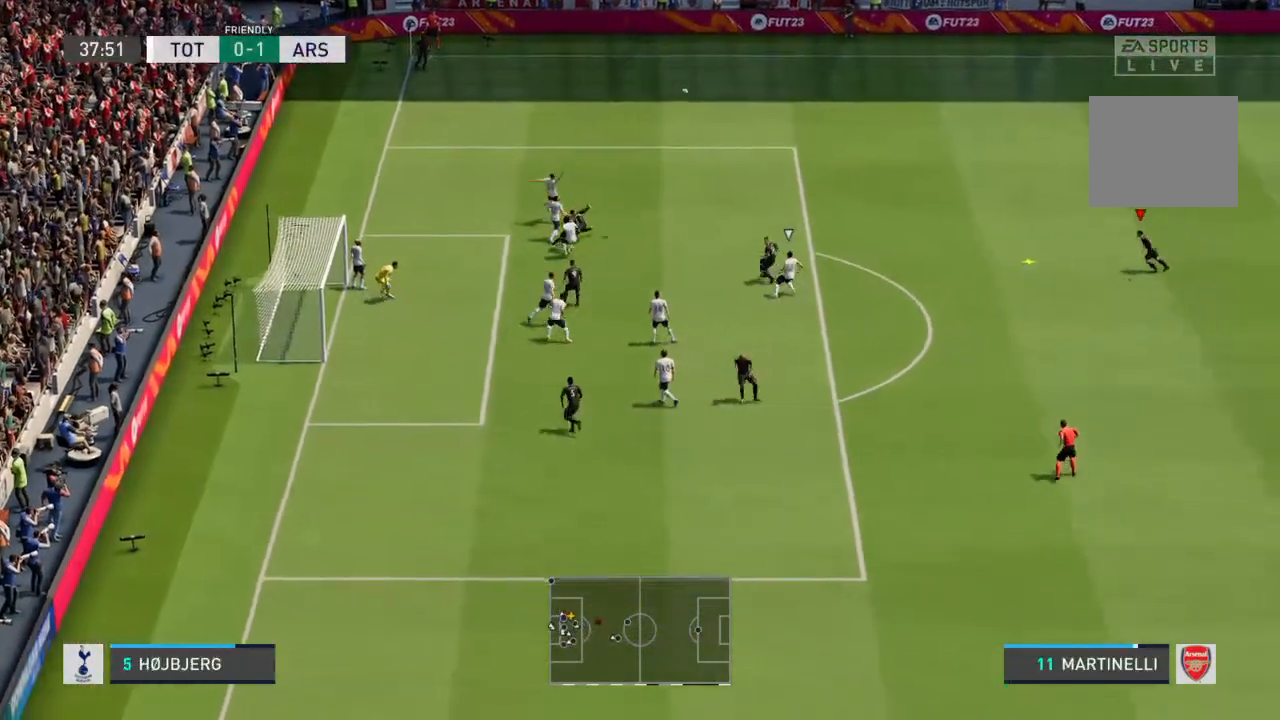
{"dt_ms": 500, "buttons": [], "left_stick": "center", "right_stick": "center", "events": []}
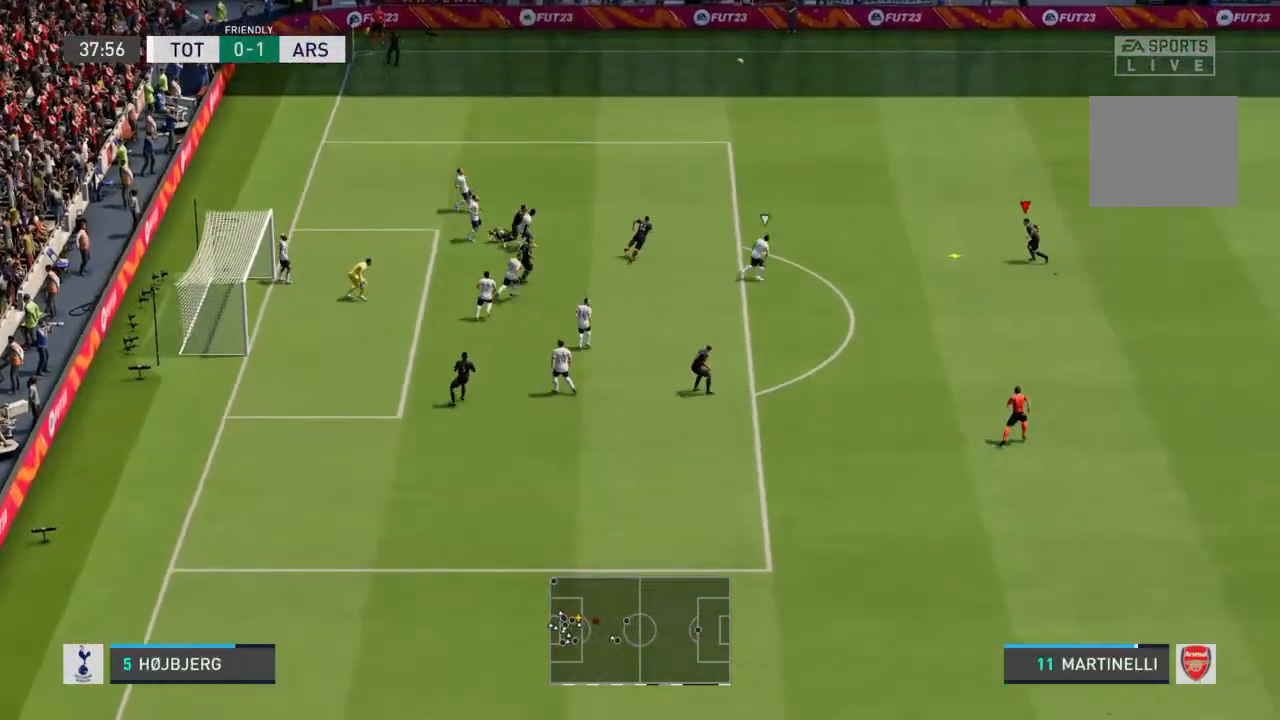
{"dt_ms": 500, "buttons": [], "left_stick": "center", "right_stick": "center", "events": []}
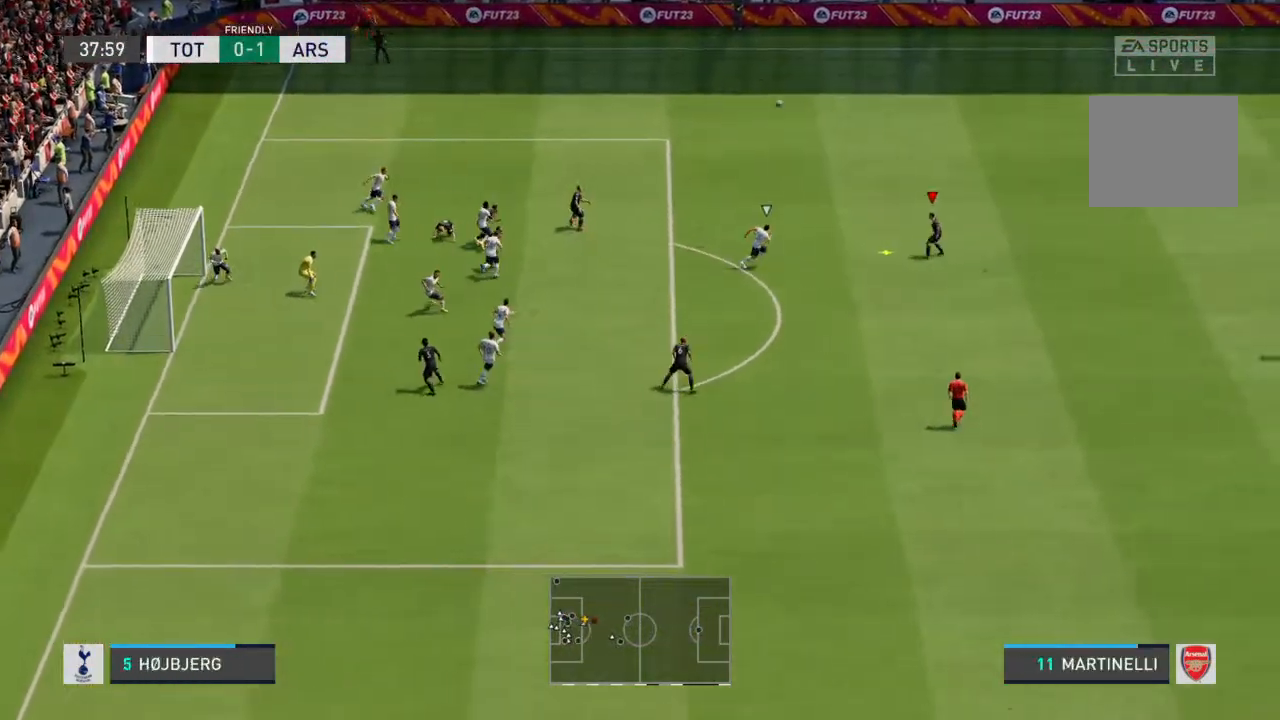
{"dt_ms": 500, "buttons": [], "left_stick": "up-left", "right_stick": "center", "events": [[267, "CROSS", "down"], [267, "left_stick", "up-left"], [367, "CROSS", "up"]]}
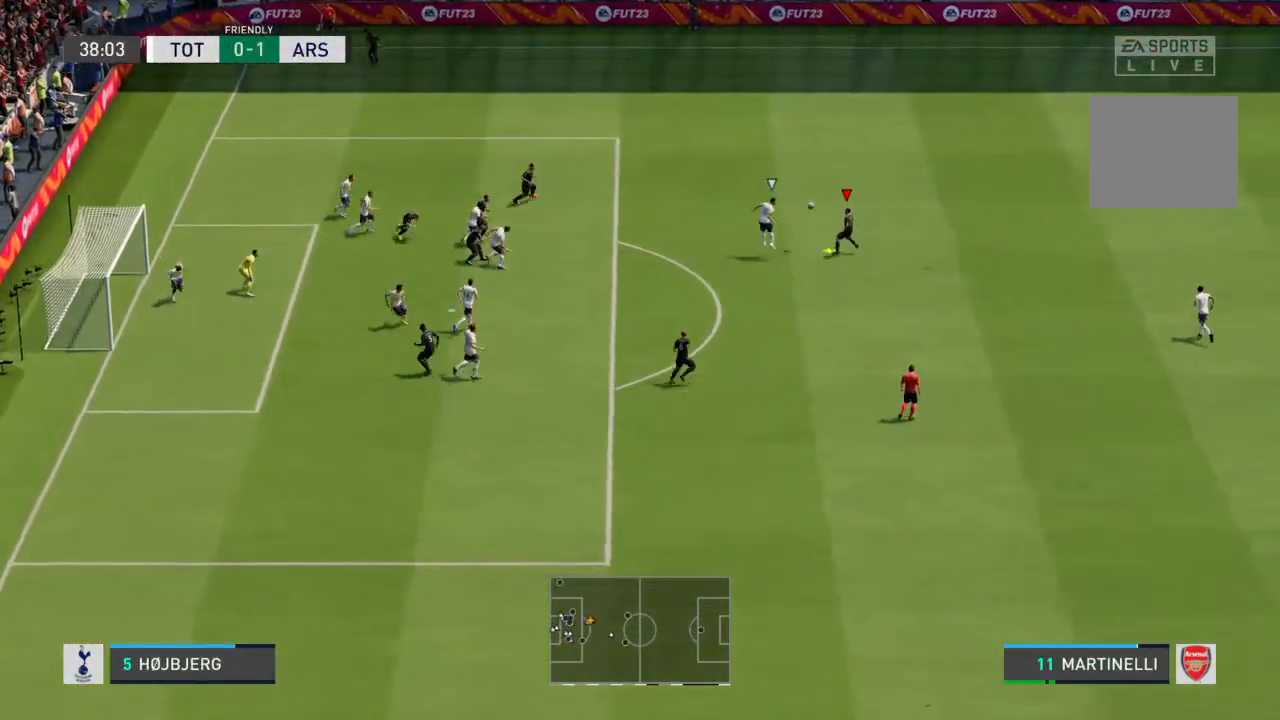
{"dt_ms": 500, "buttons": [], "left_stick": "center", "right_stick": "center", "events": [[300, "left_stick", "center"]]}
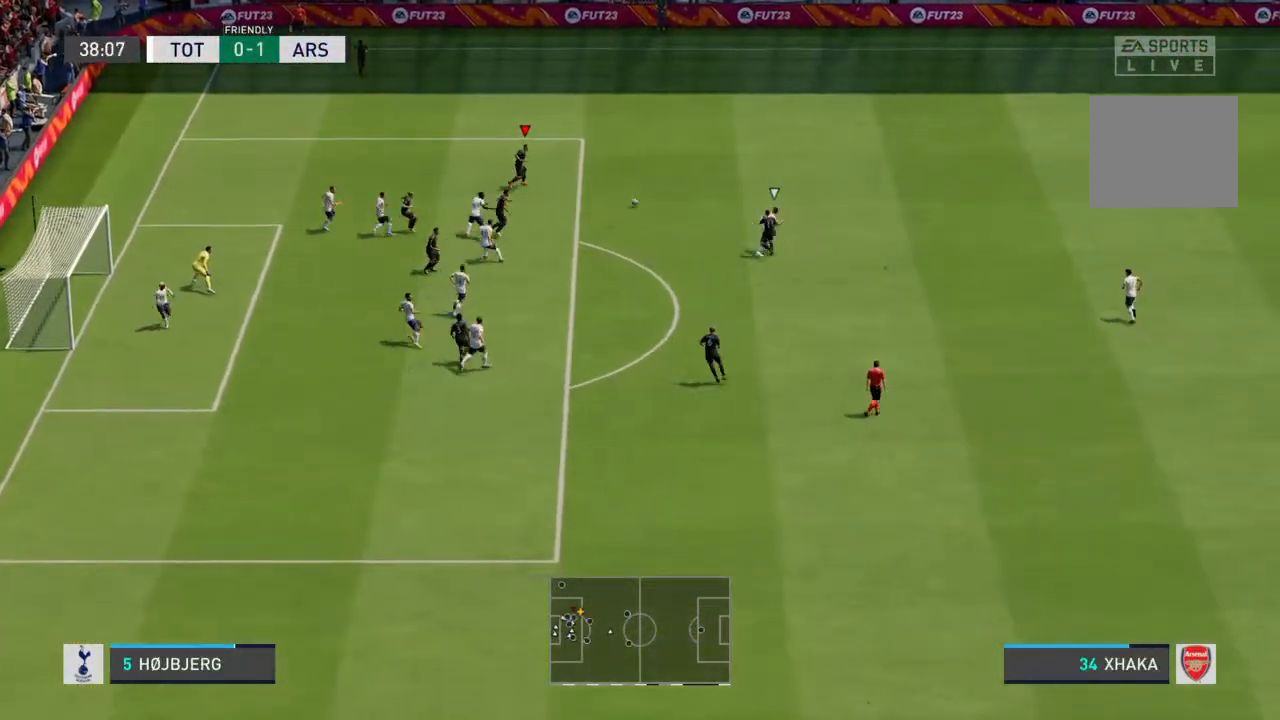
{"dt_ms": 500, "buttons": [], "left_stick": "down-right", "right_stick": "center", "events": [[133, "left_stick", "down-right"]]}
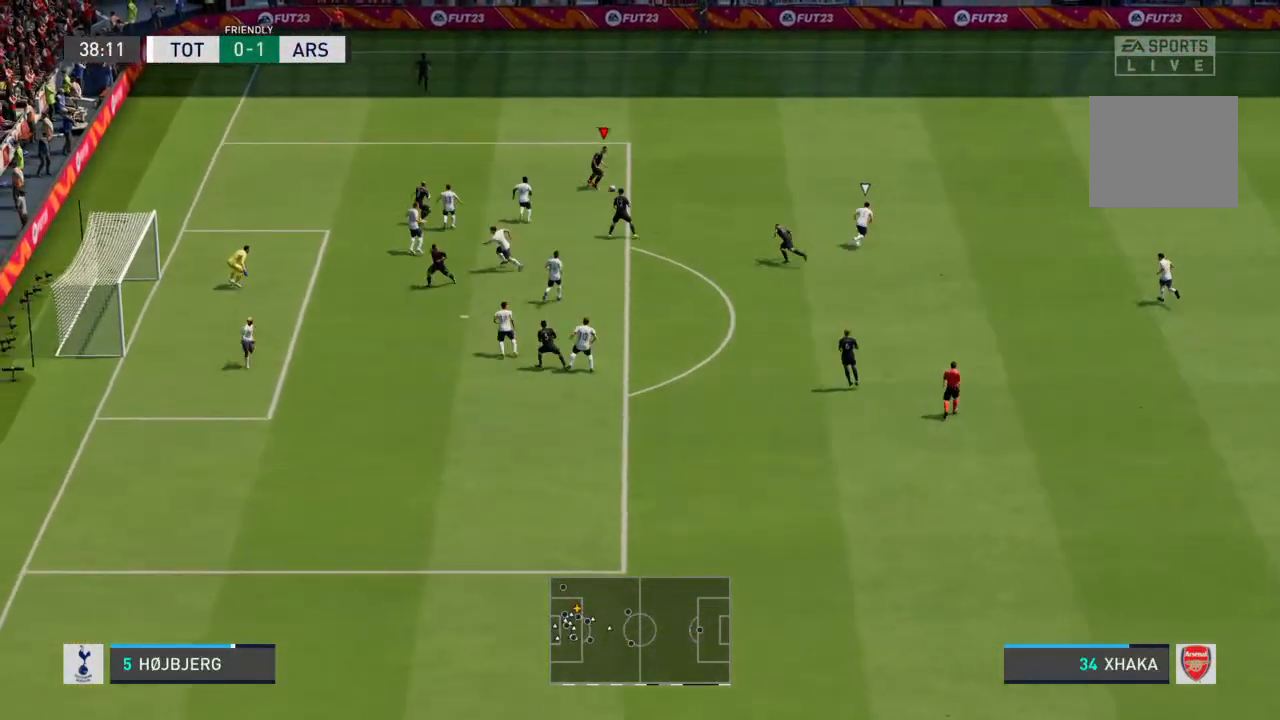
{"dt_ms": 500, "buttons": [], "left_stick": "down", "right_stick": "center", "events": [[200, "CROSS", "down"], [200, "left_stick", "down"], [300, "CROSS", "up"]]}
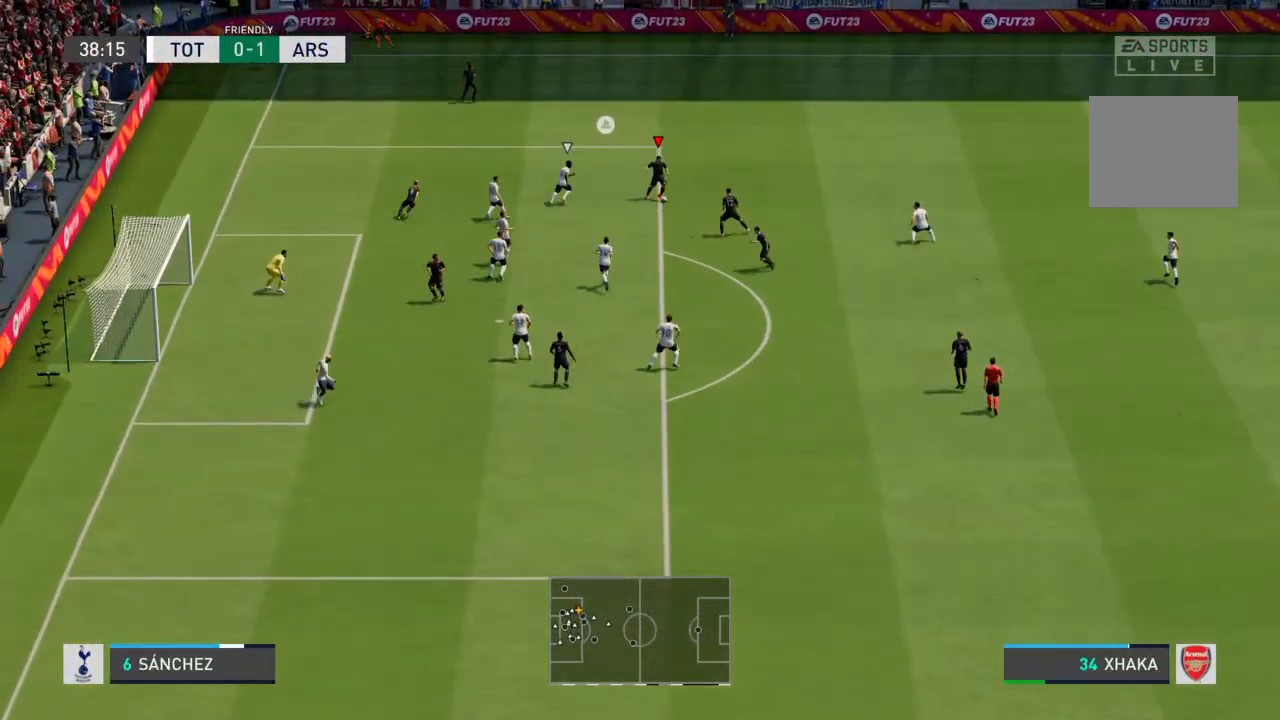
{"dt_ms": 500, "buttons": [], "left_stick": "down", "right_stick": "center", "events": []}
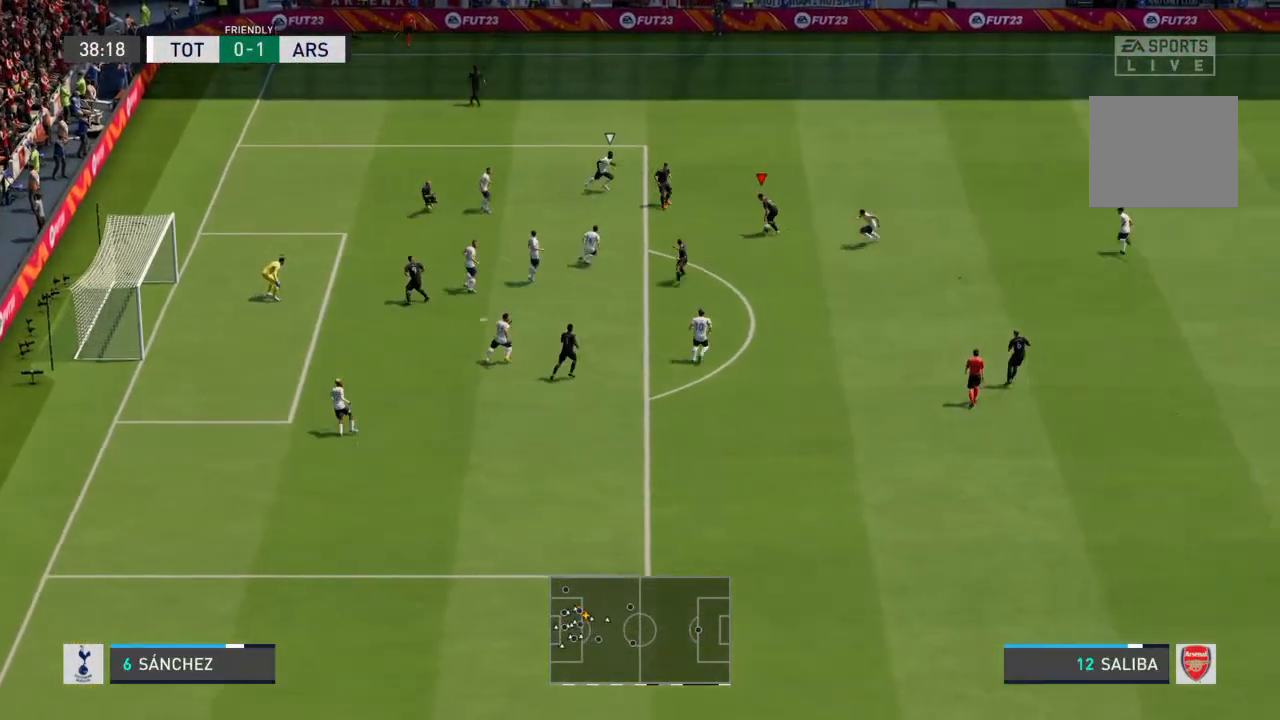
{"dt_ms": 500, "buttons": [], "left_stick": "down", "right_stick": "center", "events": [[167, "CROSS", "down"], [267, "CROSS", "up"]]}
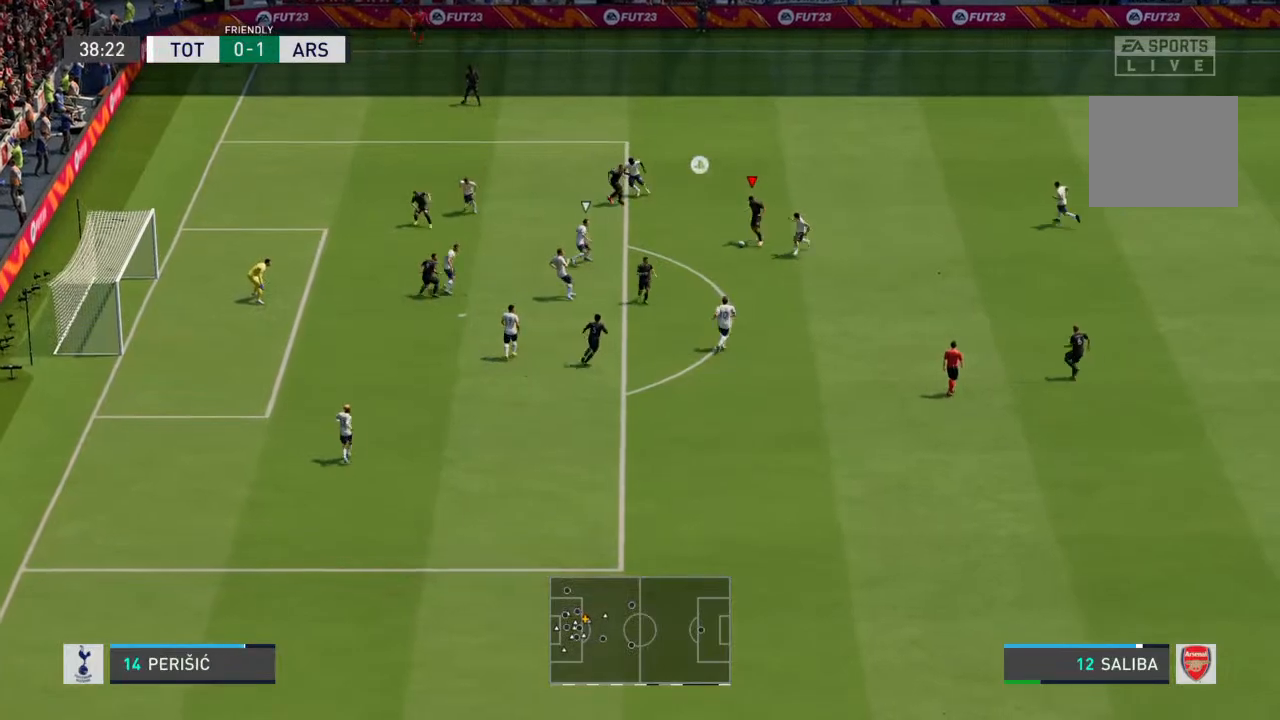
{"dt_ms": 500, "buttons": [], "left_stick": "down", "right_stick": "center", "events": []}
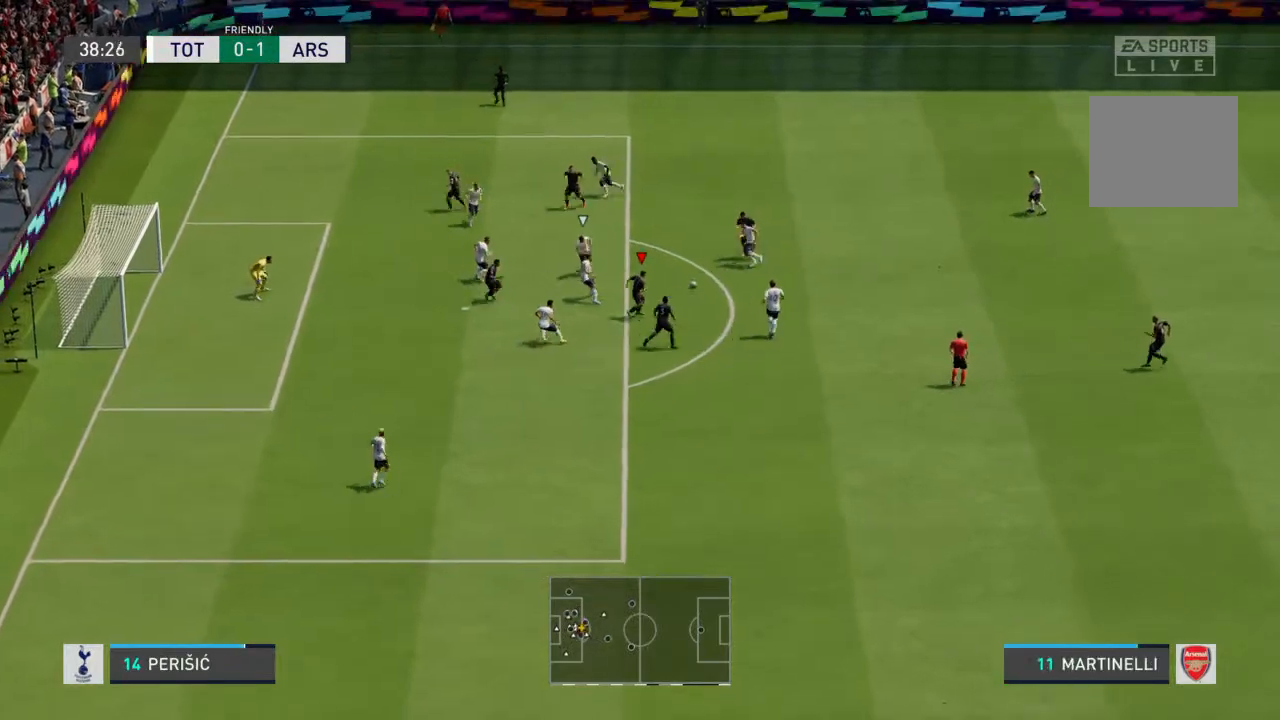
{"dt_ms": 500, "buttons": [], "left_stick": "down", "right_stick": "center", "events": []}
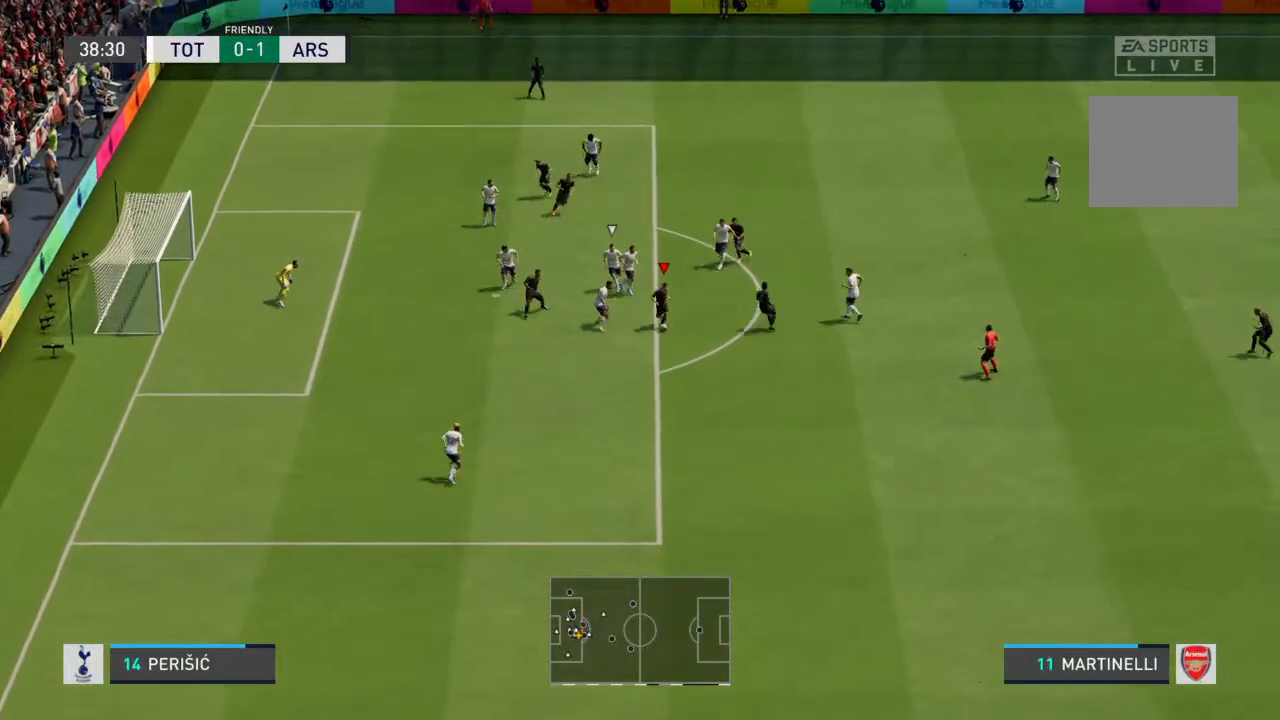
{"dt_ms": 500, "buttons": ["R2"], "left_stick": "down-left", "right_stick": "center", "events": [[200, "R2", "down"], [267, "left_stick", "down-left"]]}
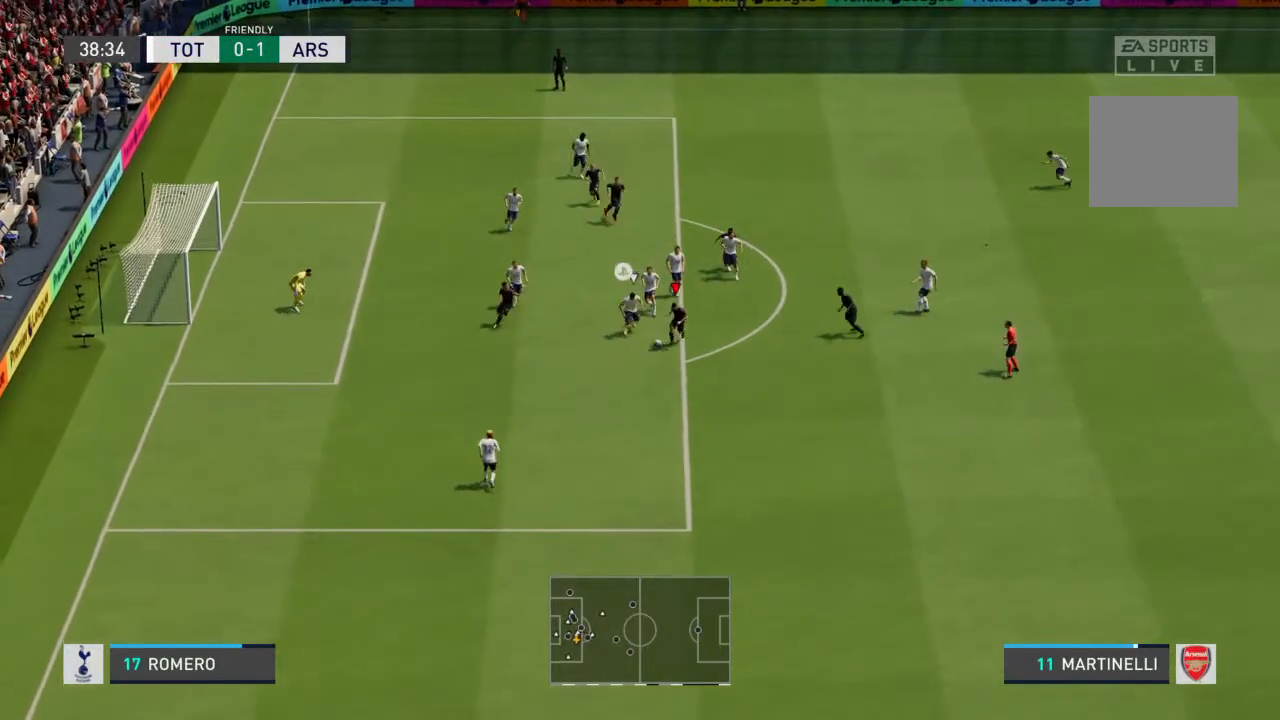
{"dt_ms": 500, "buttons": [], "left_stick": "left", "right_stick": "center", "events": [[333, "R2", "up"], [333, "left_stick", "left"]]}
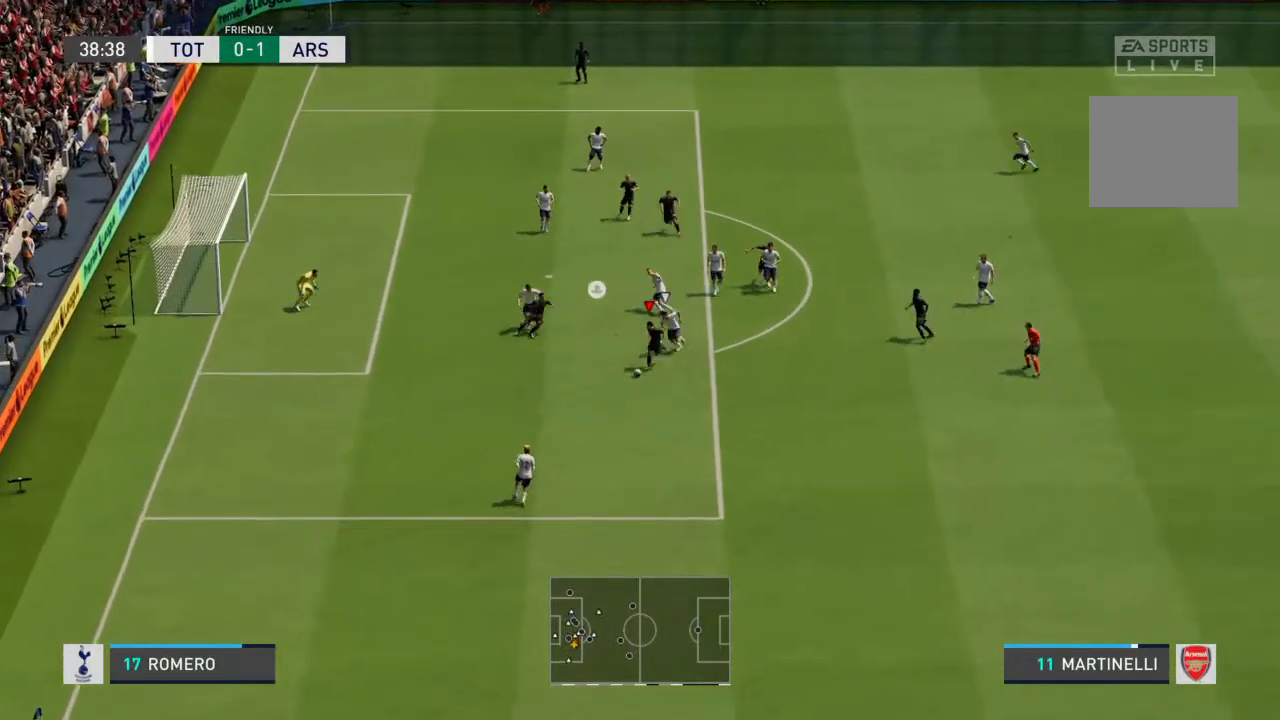
{"dt_ms": 500, "buttons": [], "left_stick": "up-left", "right_stick": "center", "events": [[500, "left_stick", "up-left"]]}
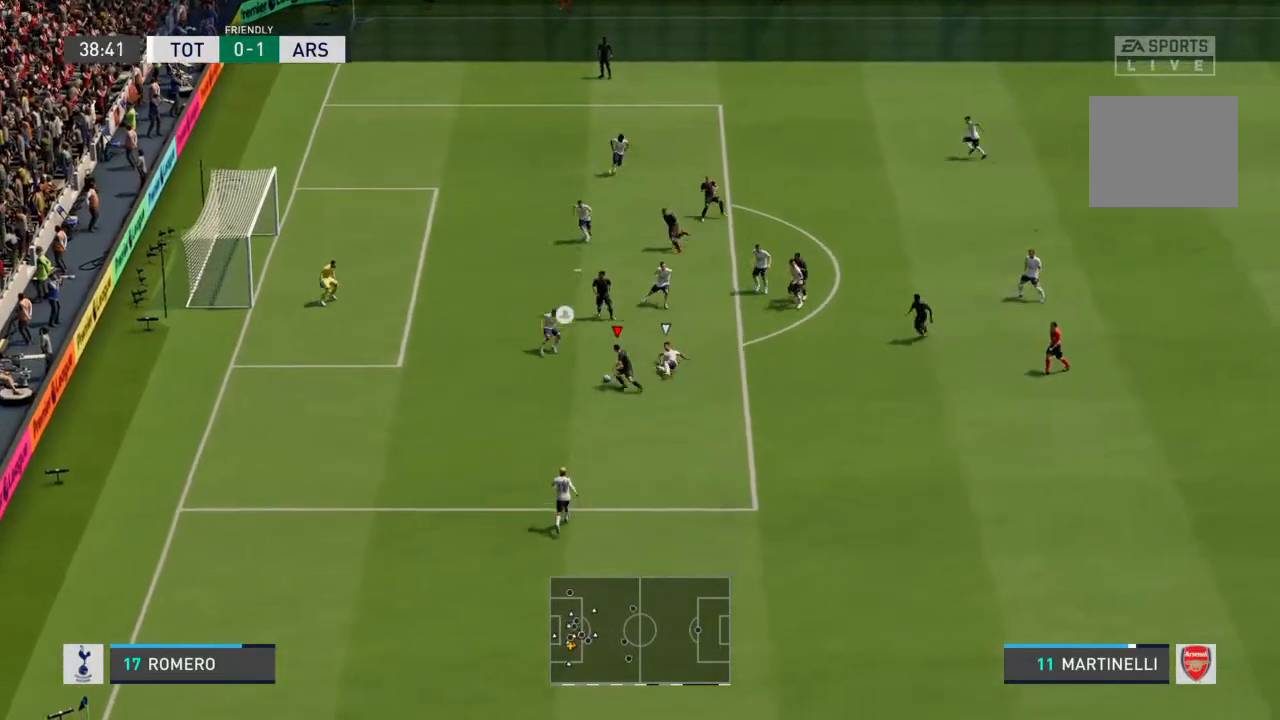
{"dt_ms": 500, "buttons": [], "left_stick": "up-right", "right_stick": "center", "events": [[33, "left_stick", "up"], [300, "left_stick", "up-right"]]}
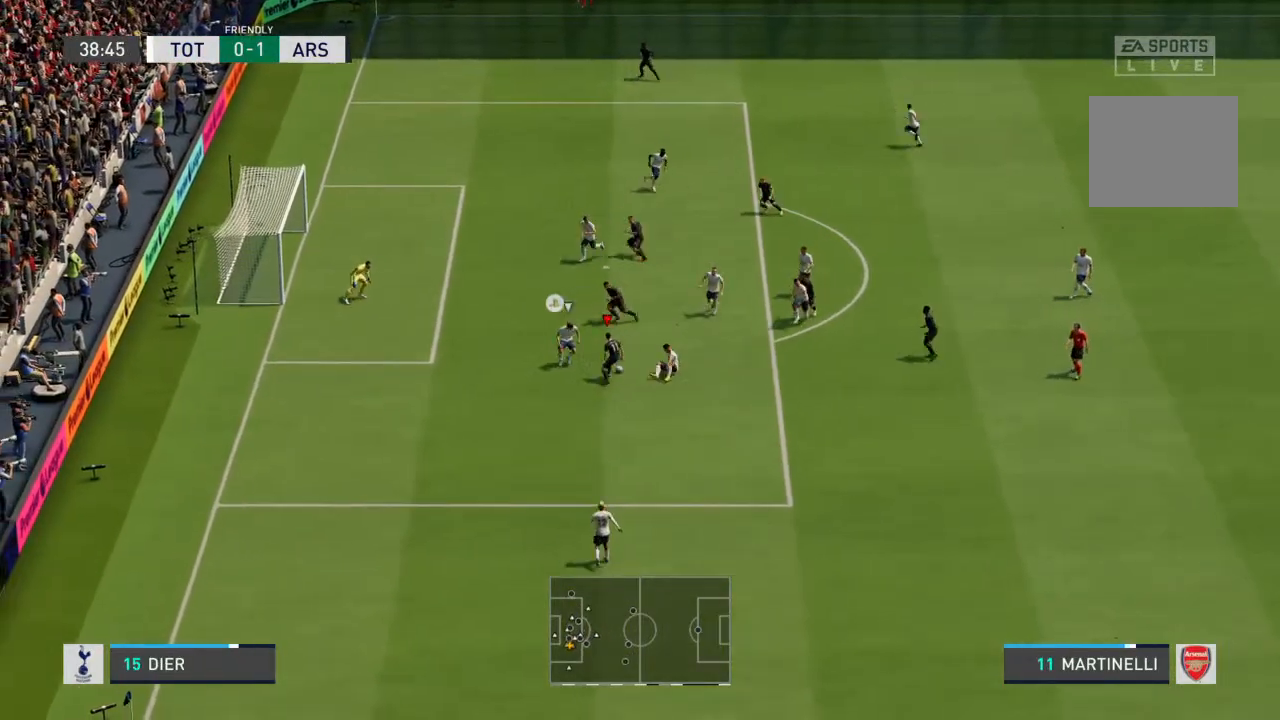
{"dt_ms": 500, "buttons": ["CIRCLE"], "left_stick": "up-left", "right_stick": "center", "events": [[267, "left_stick", "up"], [333, "CIRCLE", "down"], [367, "left_stick", "up-left"]]}
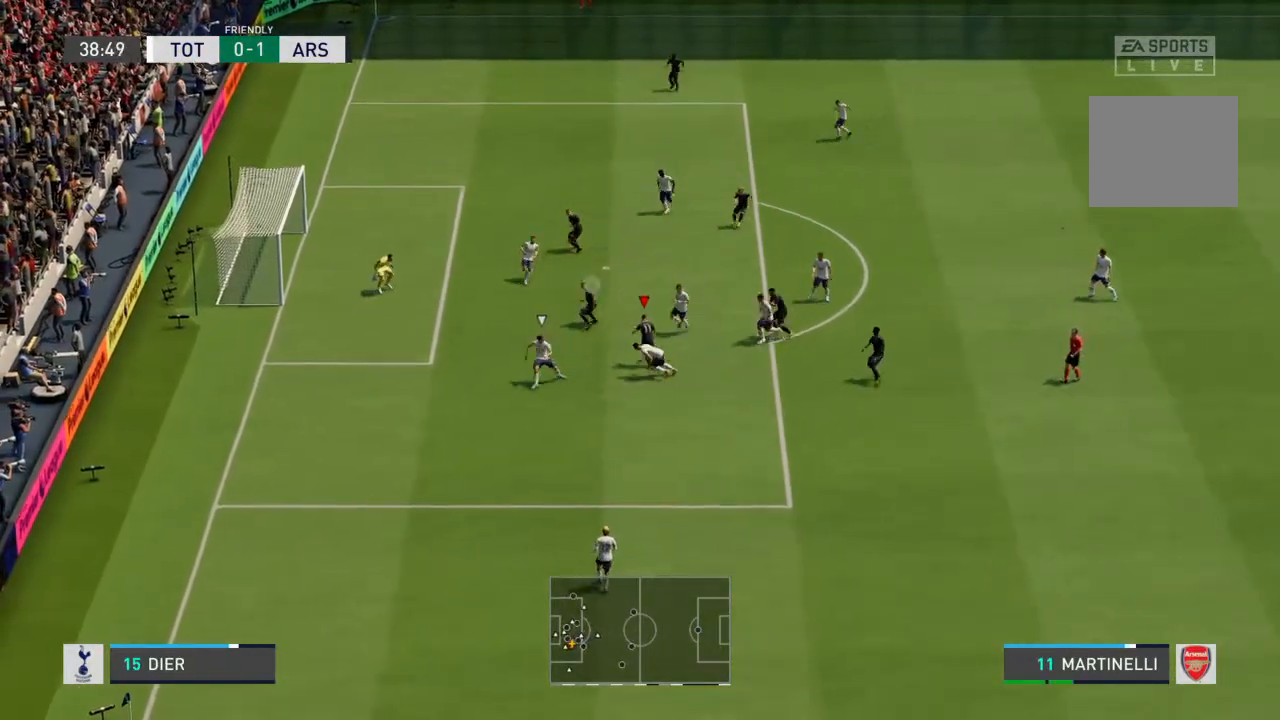
{"dt_ms": 500, "buttons": [], "left_stick": "up-left", "right_stick": "center", "events": [[67, "CIRCLE", "up"]]}
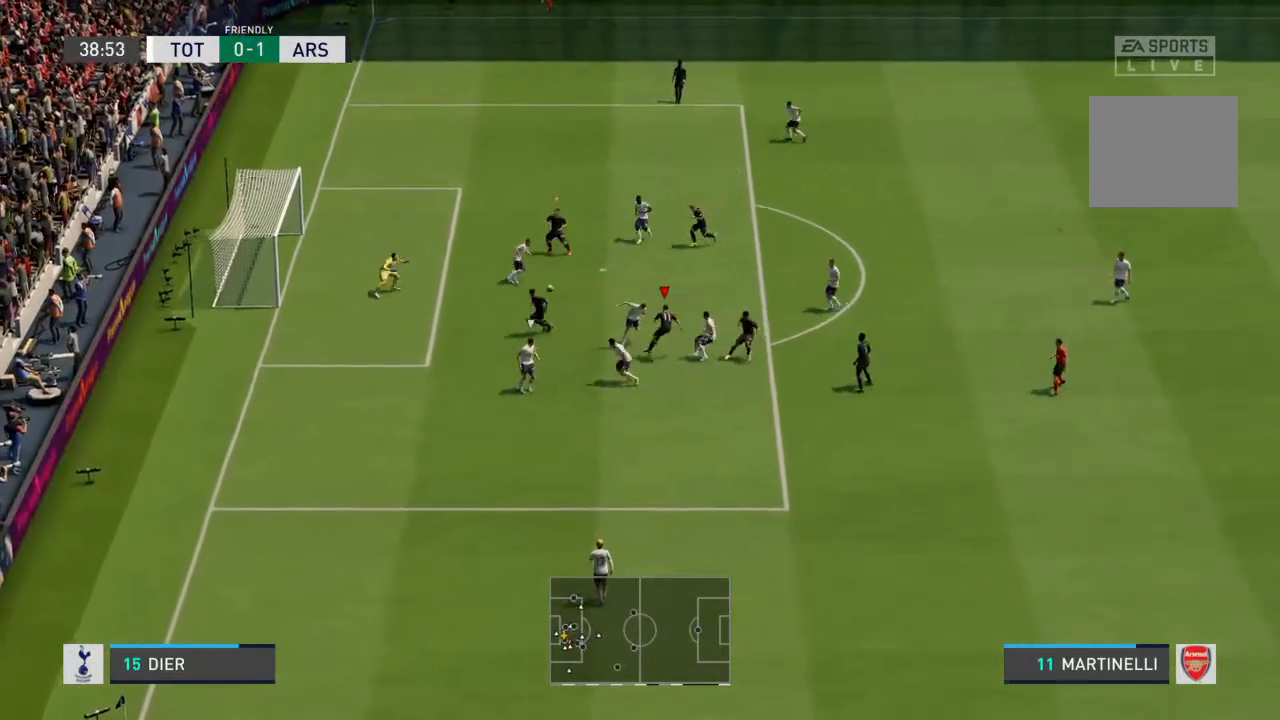
{"dt_ms": 500, "buttons": [], "left_stick": "up-left", "right_stick": "center", "events": []}
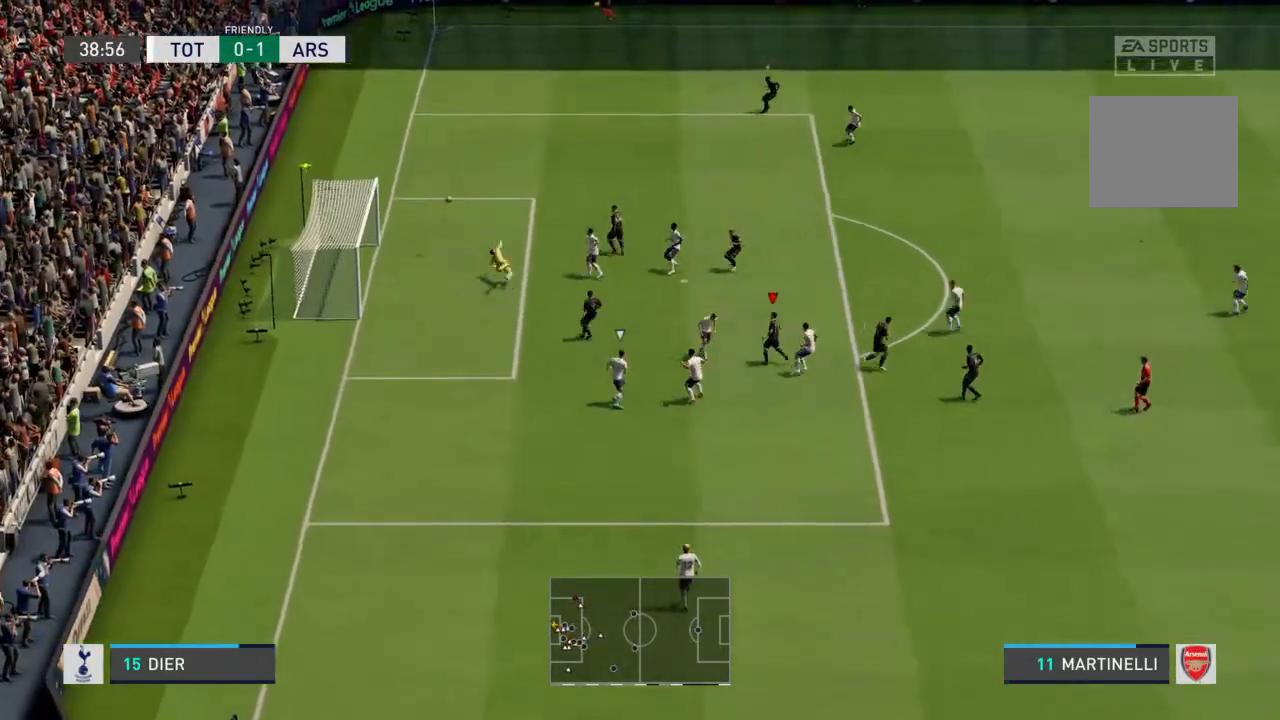
{"dt_ms": 500, "buttons": [], "left_stick": "left", "right_stick": "center", "events": [[300, "left_stick", "left"]]}
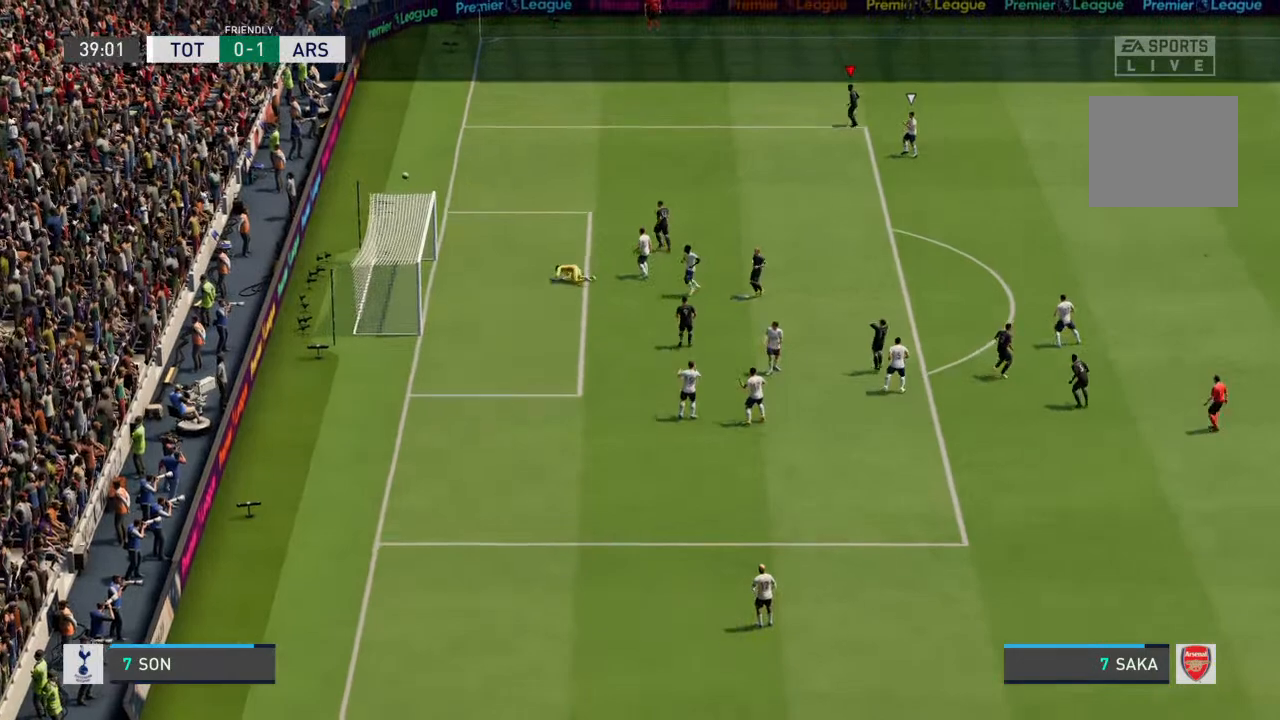
{"dt_ms": 500, "buttons": [], "left_stick": "center", "right_stick": "center", "events": [[33, "left_stick", "center"]]}
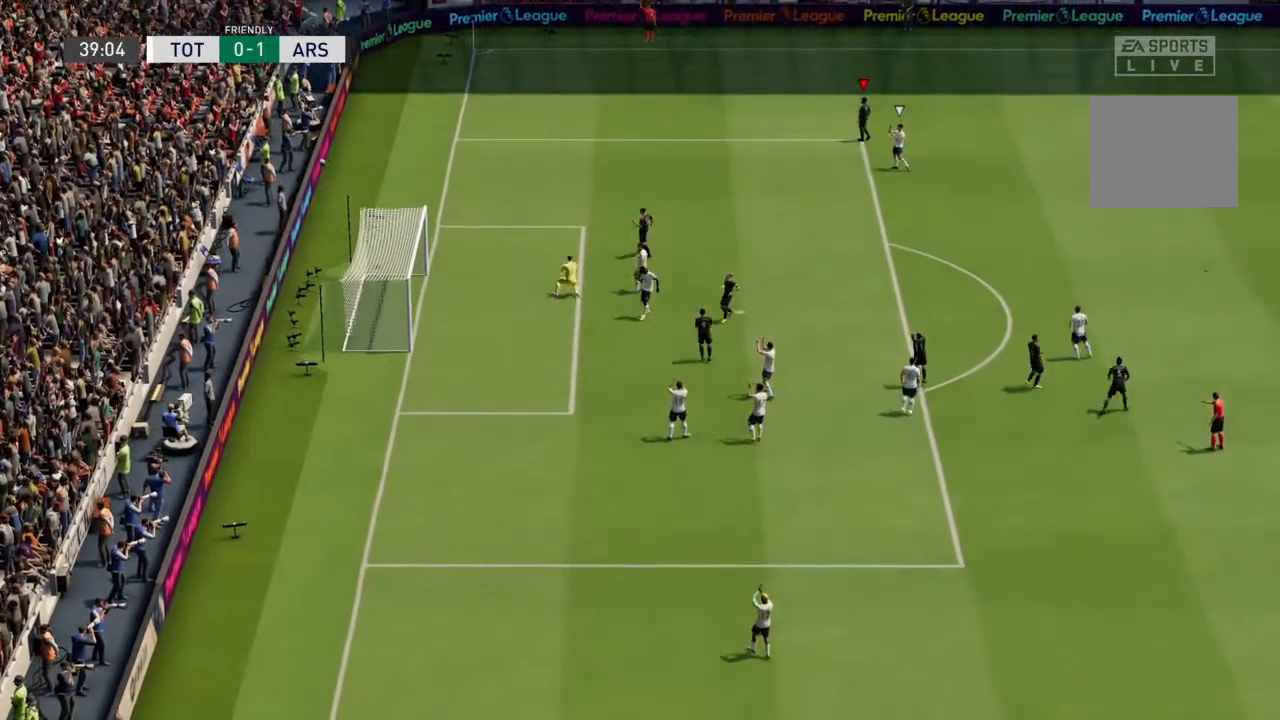
{"dt_ms": 500, "buttons": [], "left_stick": "center", "right_stick": "center", "events": []}
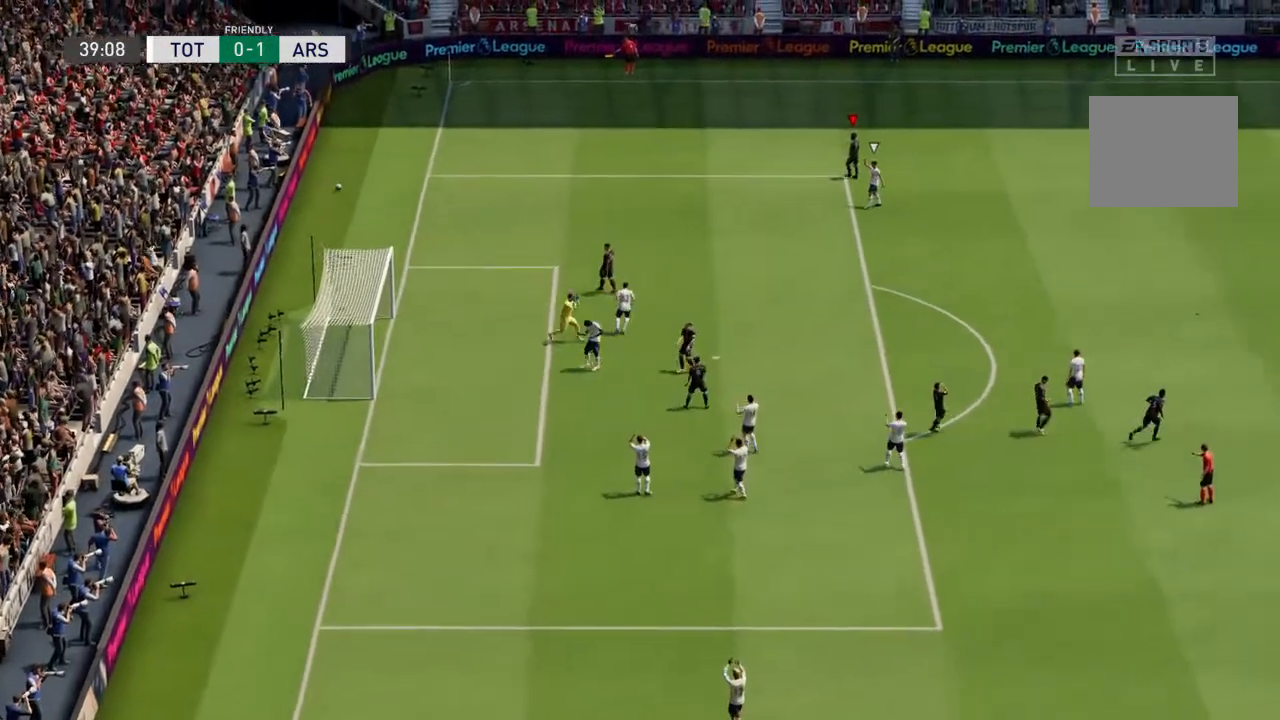
{"dt_ms": 500, "buttons": [], "left_stick": "center", "right_stick": "center", "events": []}
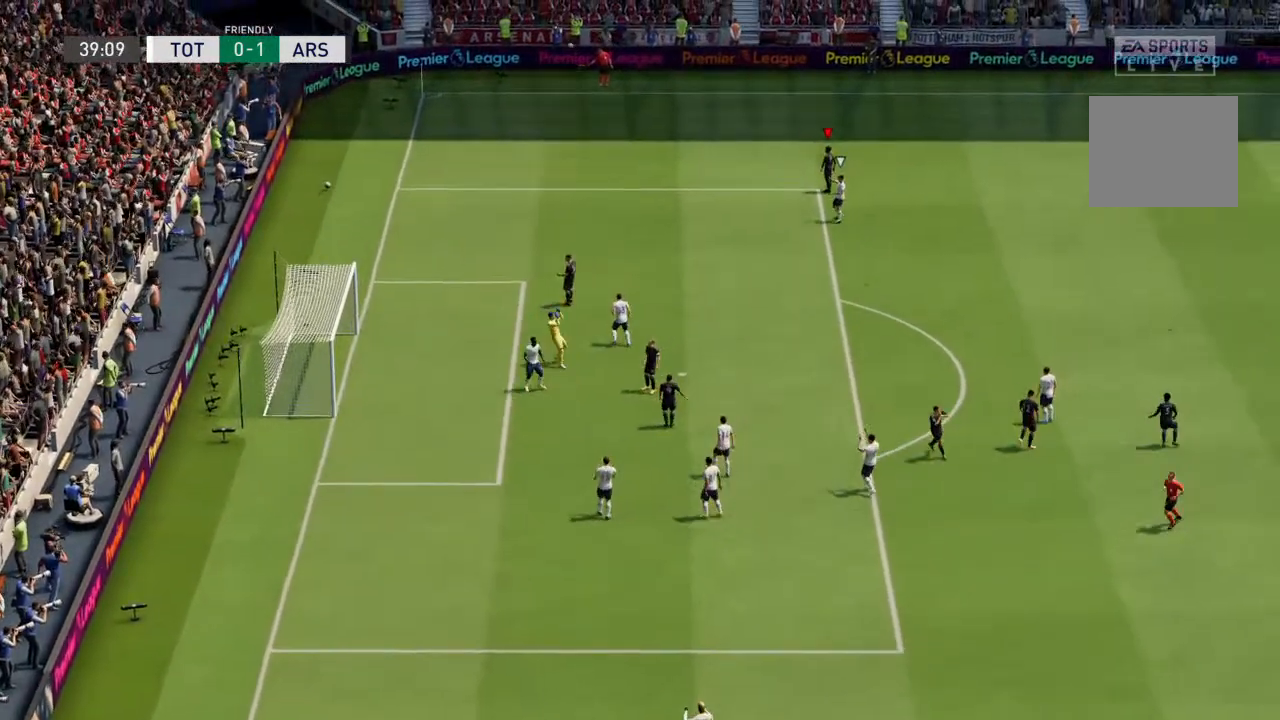
{"dt_ms": 500, "buttons": [], "left_stick": "center", "right_stick": "center", "events": []}
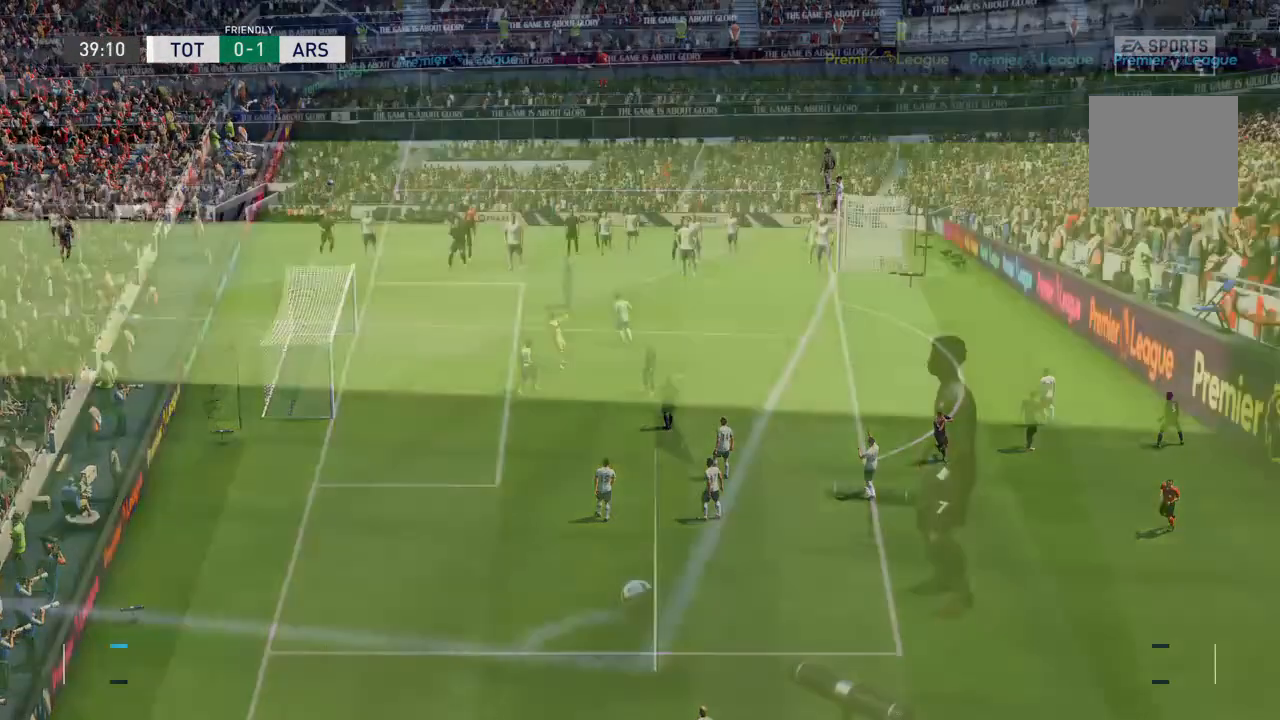
{"dt_ms": 500, "buttons": [], "left_stick": "center", "right_stick": "center", "events": []}
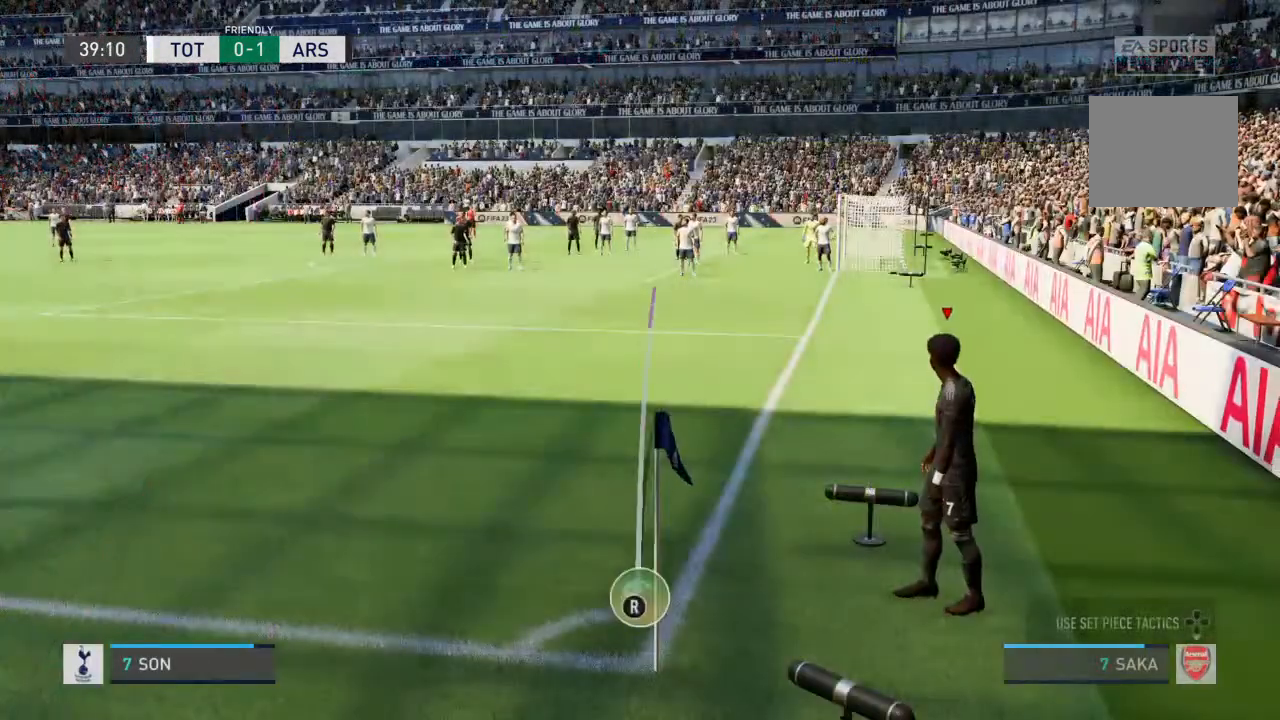
{"dt_ms": 500, "buttons": [], "left_stick": "left", "right_stick": "center", "events": [[167, "R1", "down"], [233, "R1", "up"], [500, "left_stick", "left"]]}
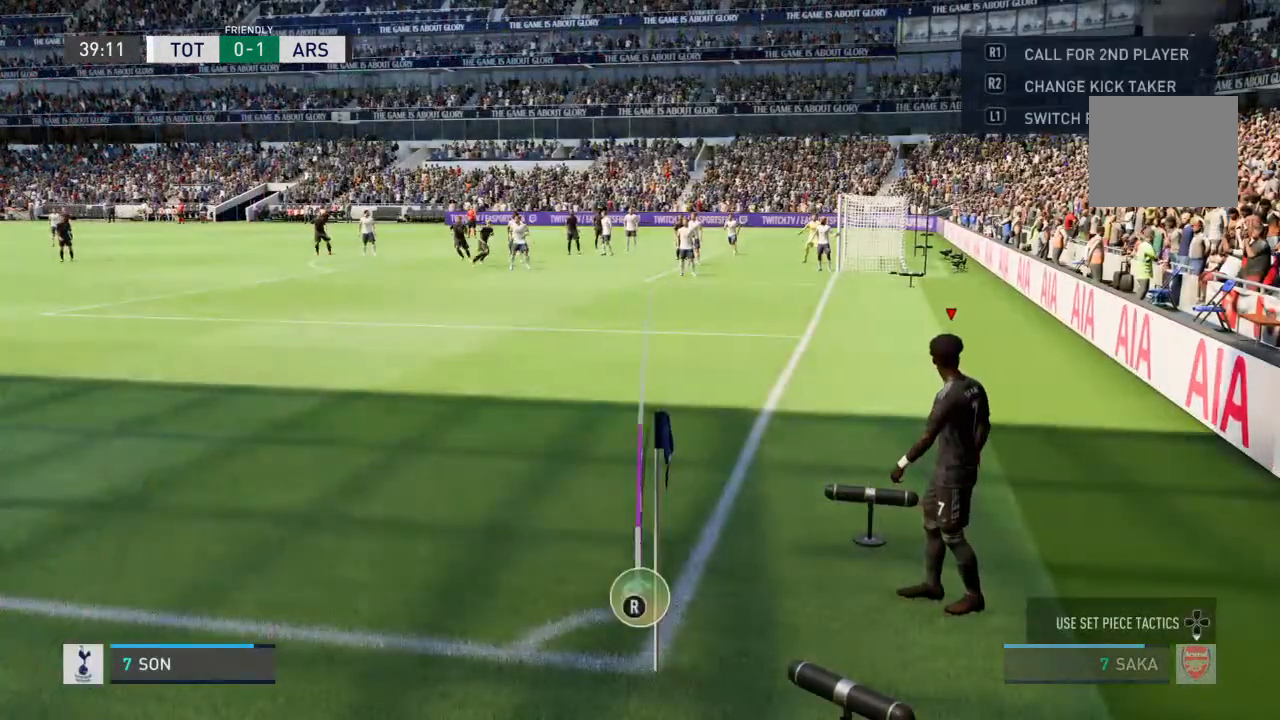
{"dt_ms": 1000, "buttons": [], "left_stick": "center", "right_stick": "center"}
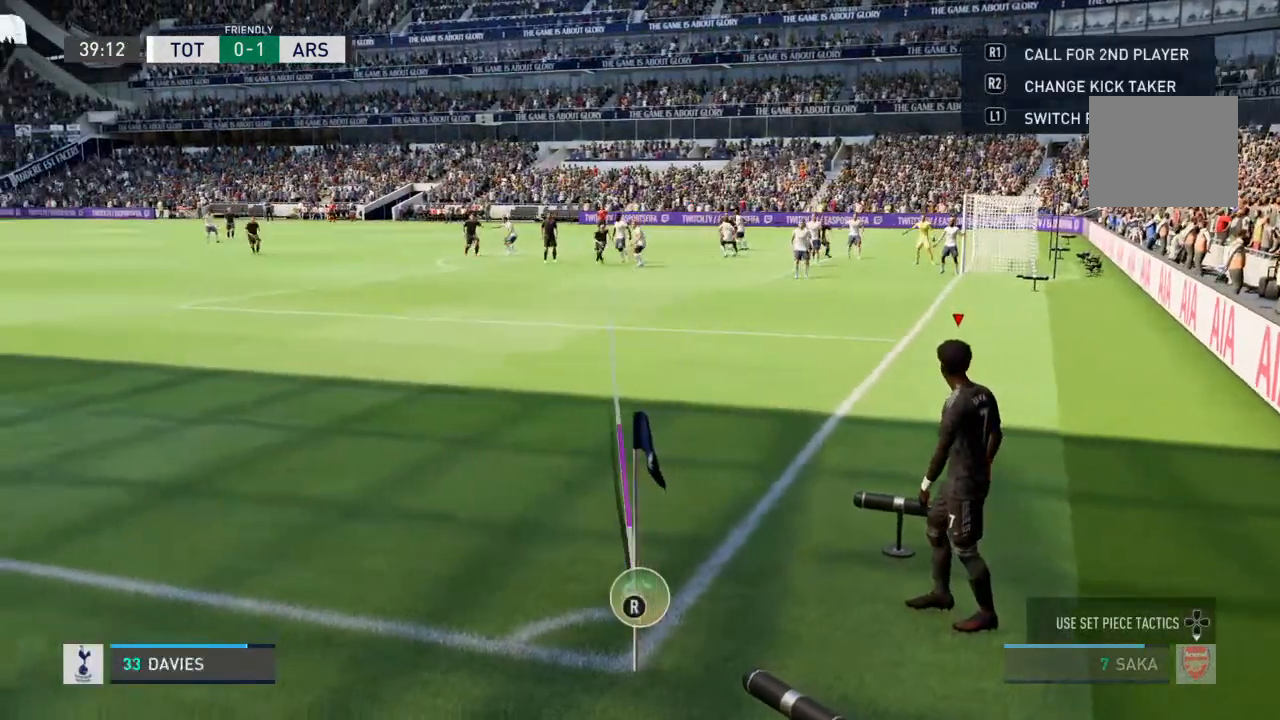
{"dt_ms": 1000, "buttons": [], "left_stick": "center", "right_stick": "up-left"}
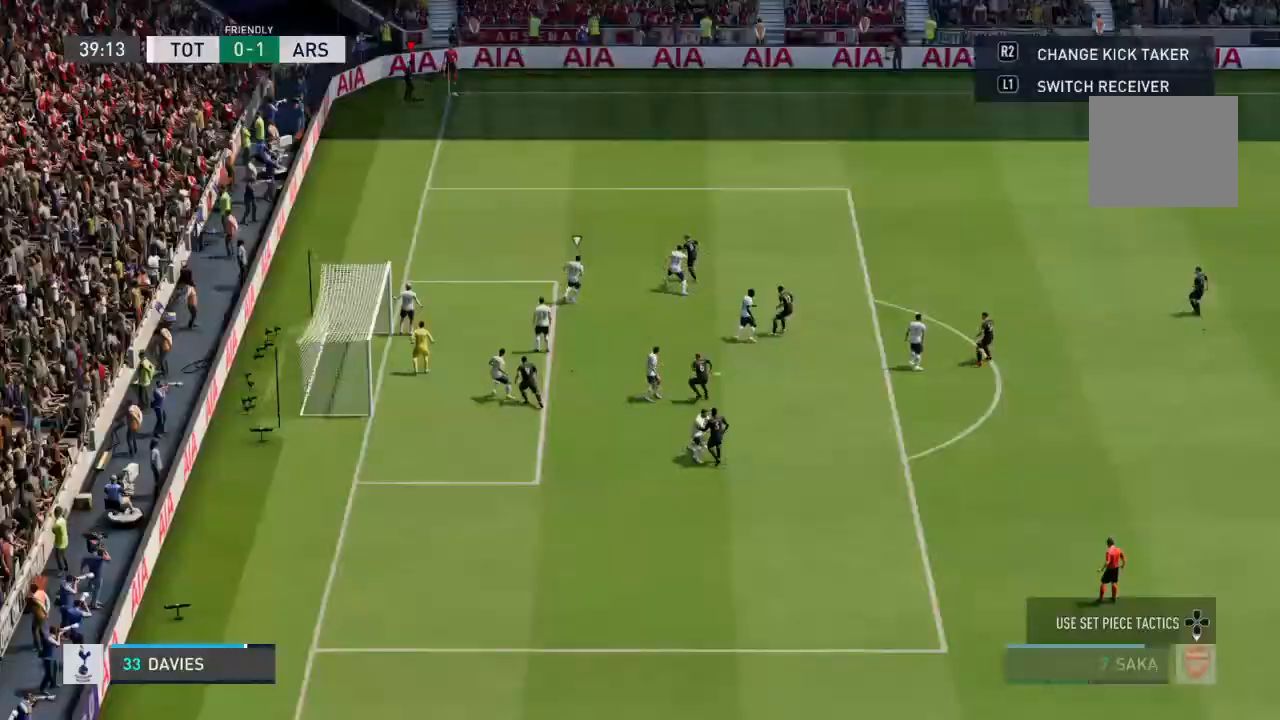
{"dt_ms": 500, "buttons": [], "left_stick": "center", "right_stick": "center"}